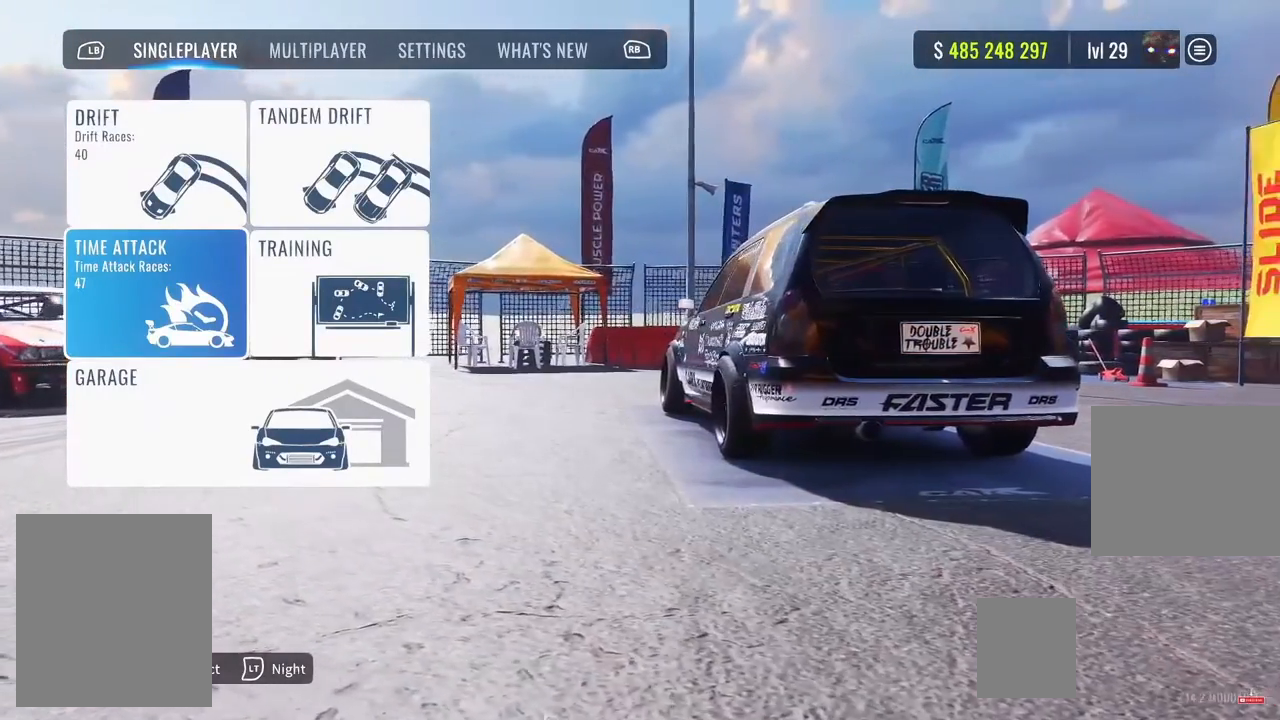
Gameplay with a controller (PlayStation layout); each line is a JSON object with the inputs held at the frame after it. "events" lists button and stick changes between this image and that frame as [ms after this image, input, new state], when the widget could be followed in between.
{"buttons": ["CROSS"], "left_stick": "center", "right_stick": "center", "events": [[500, "CROSS", "down"]]}
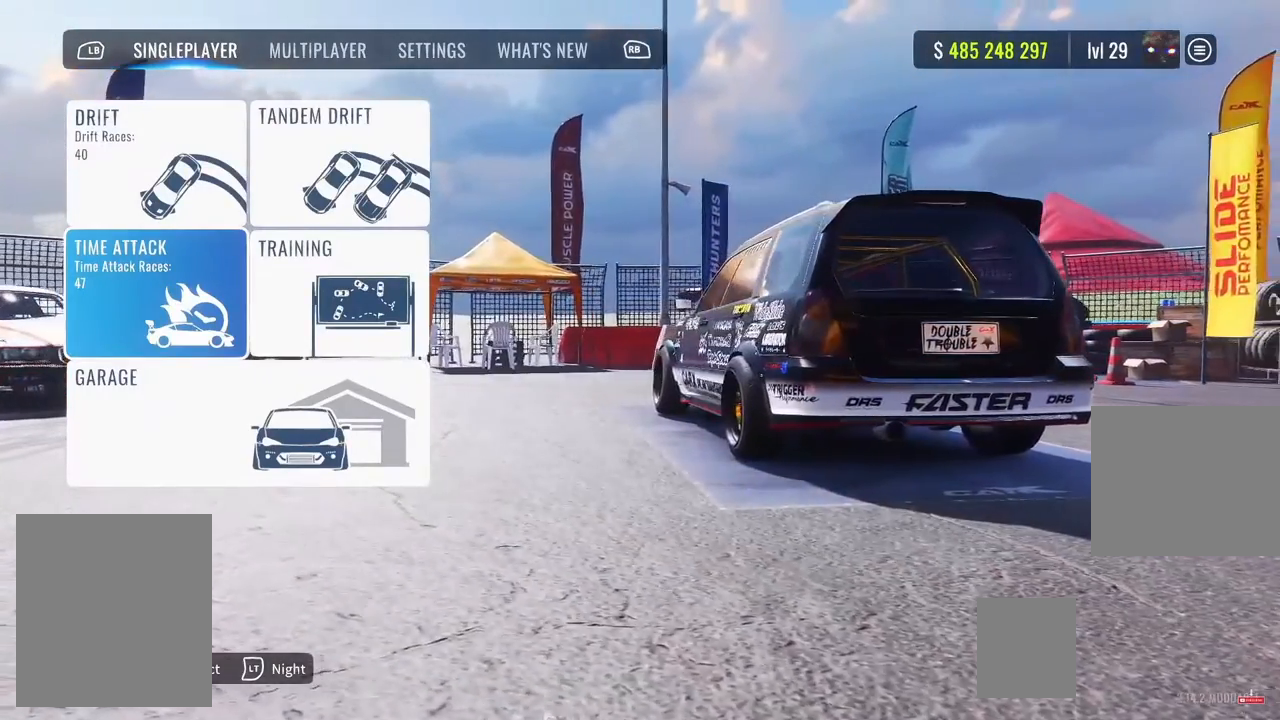
{"buttons": [], "left_stick": "center", "right_stick": "center", "events": [[17, "CROSS", "up"]]}
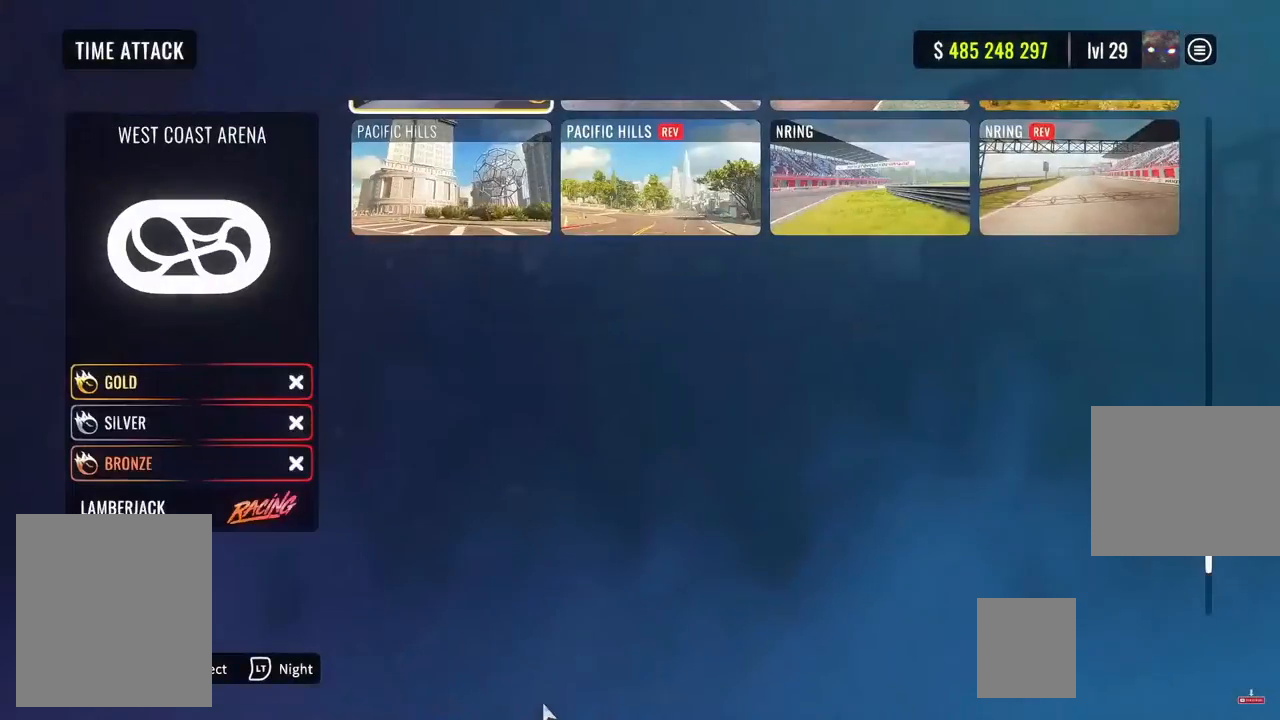
{"buttons": [], "left_stick": "center", "right_stick": "center", "events": []}
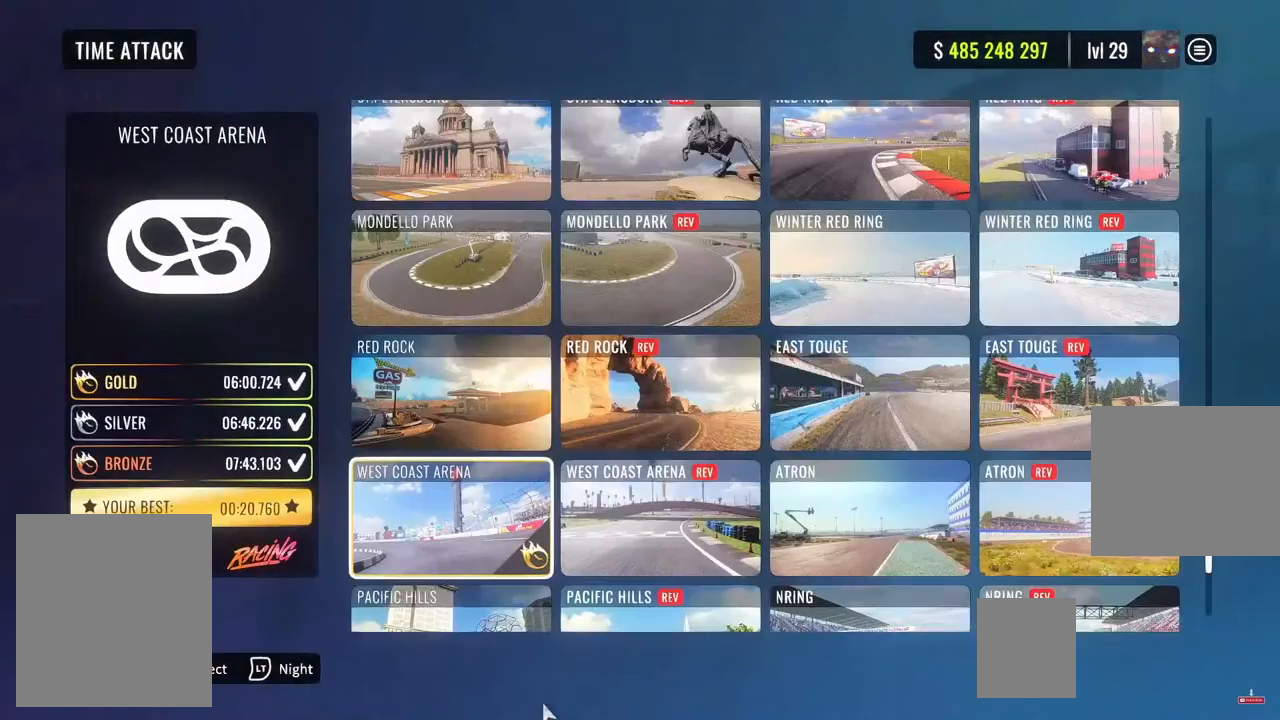
{"buttons": [], "left_stick": "center", "right_stick": "center", "events": []}
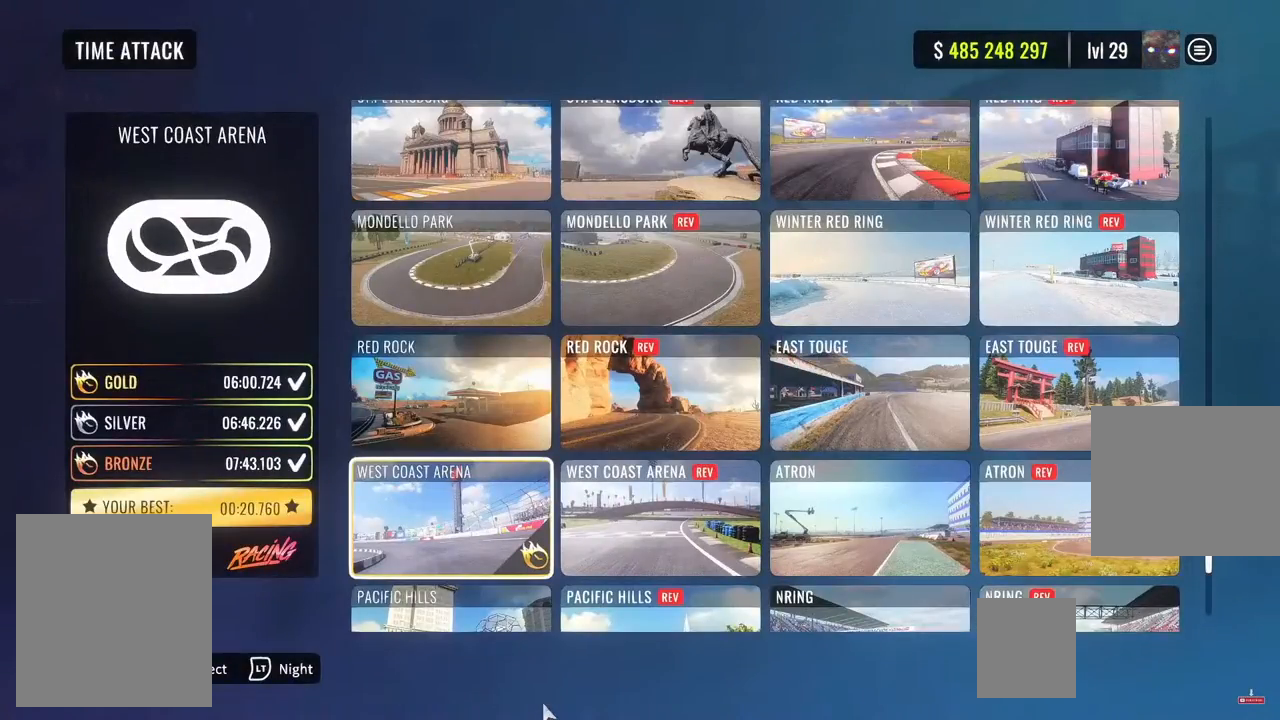
{"buttons": [], "left_stick": "center", "right_stick": "center", "events": [[50, "CROSS", "down"], [67, "CROSS", "up"]]}